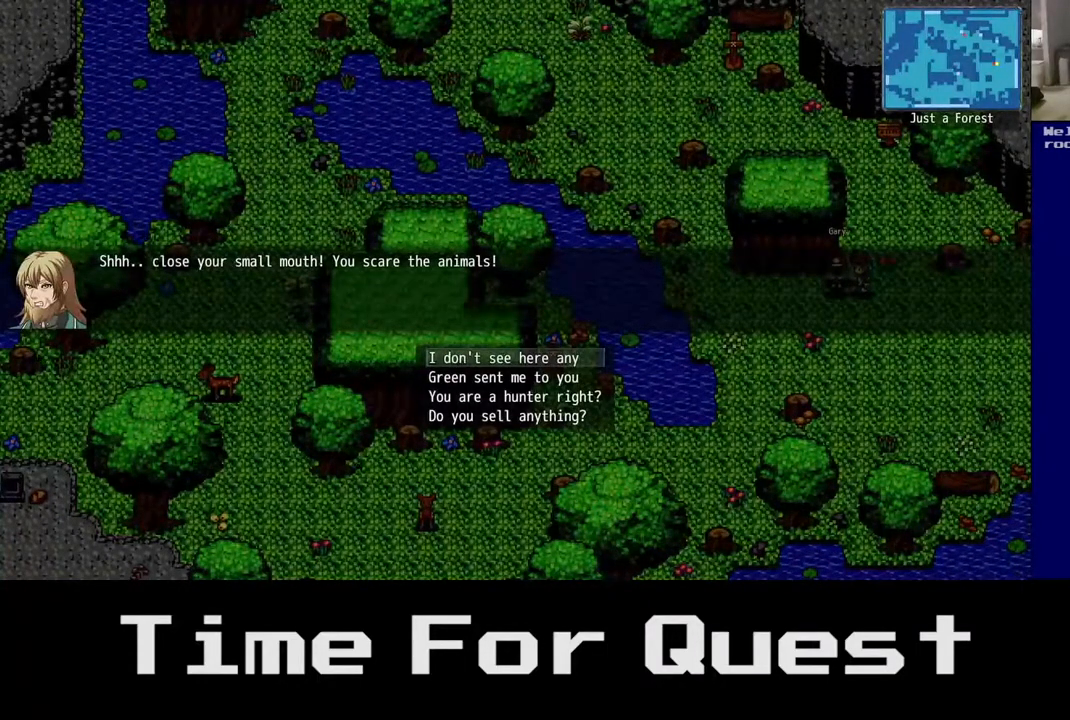
Gameplay with a controller (Xbox layout); each line is a JSON object with the inputs held at the frame after it. "events" lists button and stick changes between this image and that frame as [ms after this image, input, new state], when the widget could be followed in between. Not read: left_stick.
{"buttons": ["DPAD_DOWN"], "right_stick": "center", "events": [[133, "DPAD_DOWN", "down"]]}
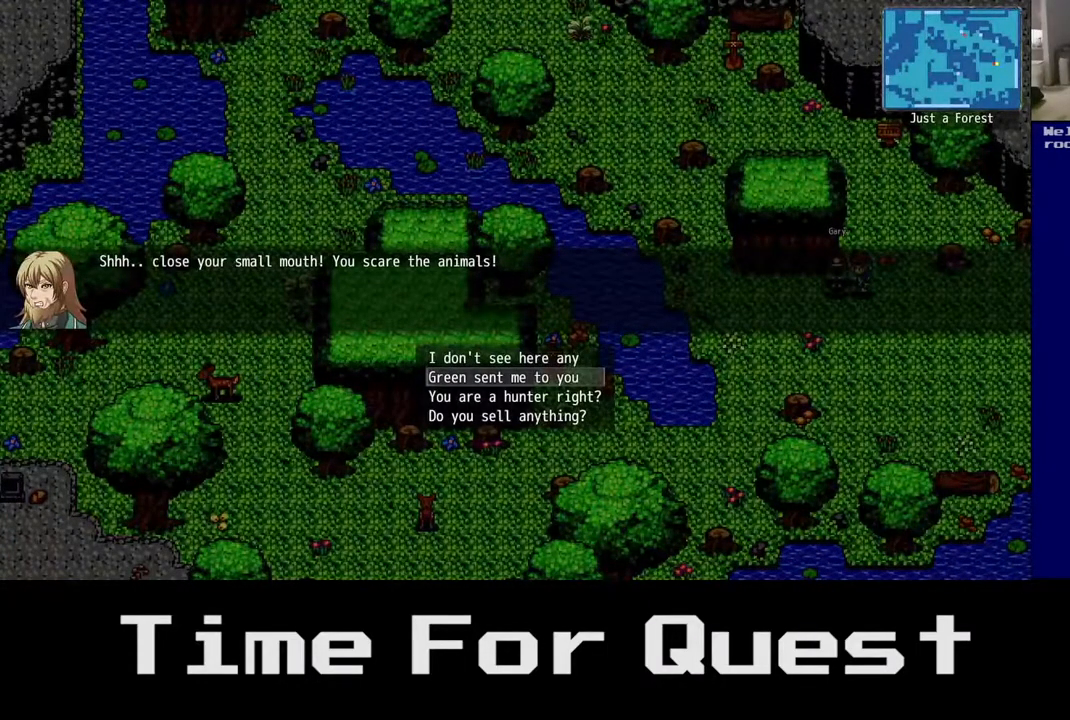
{"buttons": [], "right_stick": "center", "events": [[83, "DPAD_DOWN", "up"]]}
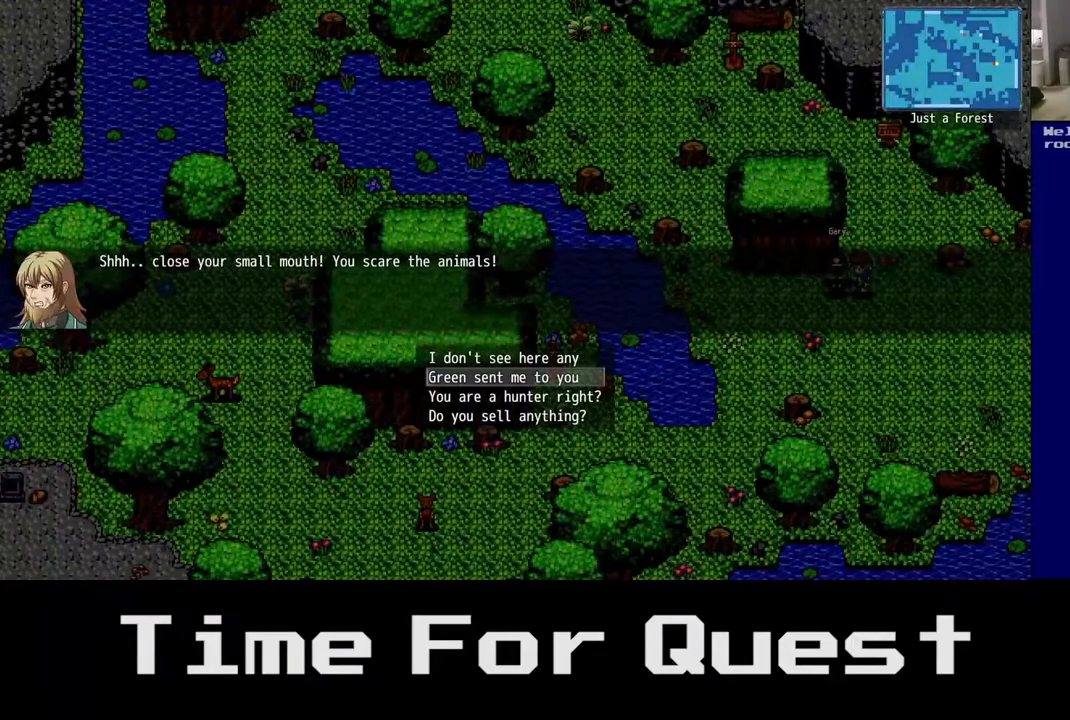
{"buttons": [], "right_stick": "center", "events": [[283, "DPAD_DOWN", "down"], [483, "DPAD_DOWN", "up"]]}
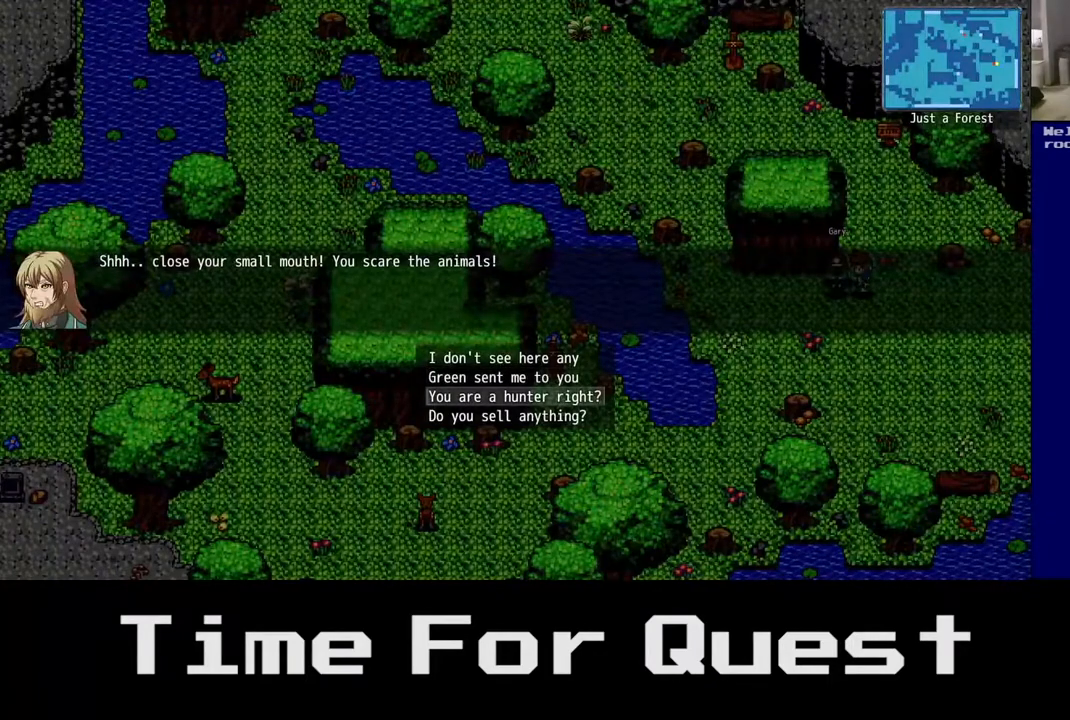
{"buttons": [], "right_stick": "center", "events": []}
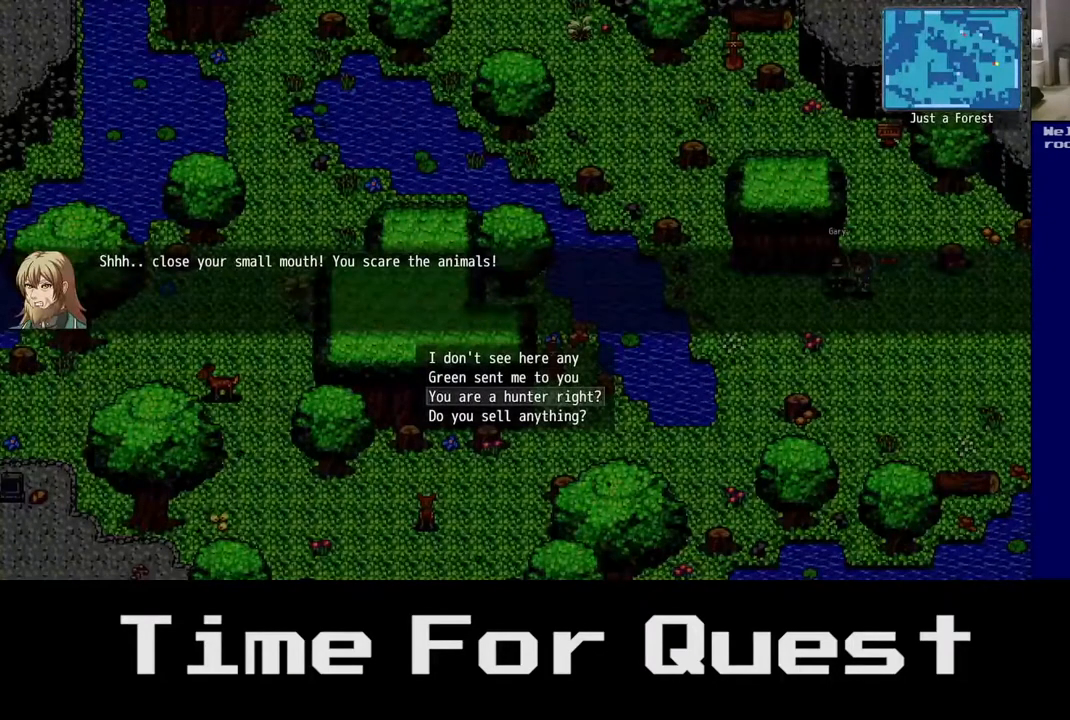
{"buttons": [], "right_stick": "center", "events": [[150, "DPAD_UP", "down"], [267, "DPAD_UP", "up"], [367, "DPAD_DOWN", "down"], [500, "DPAD_DOWN", "up"]]}
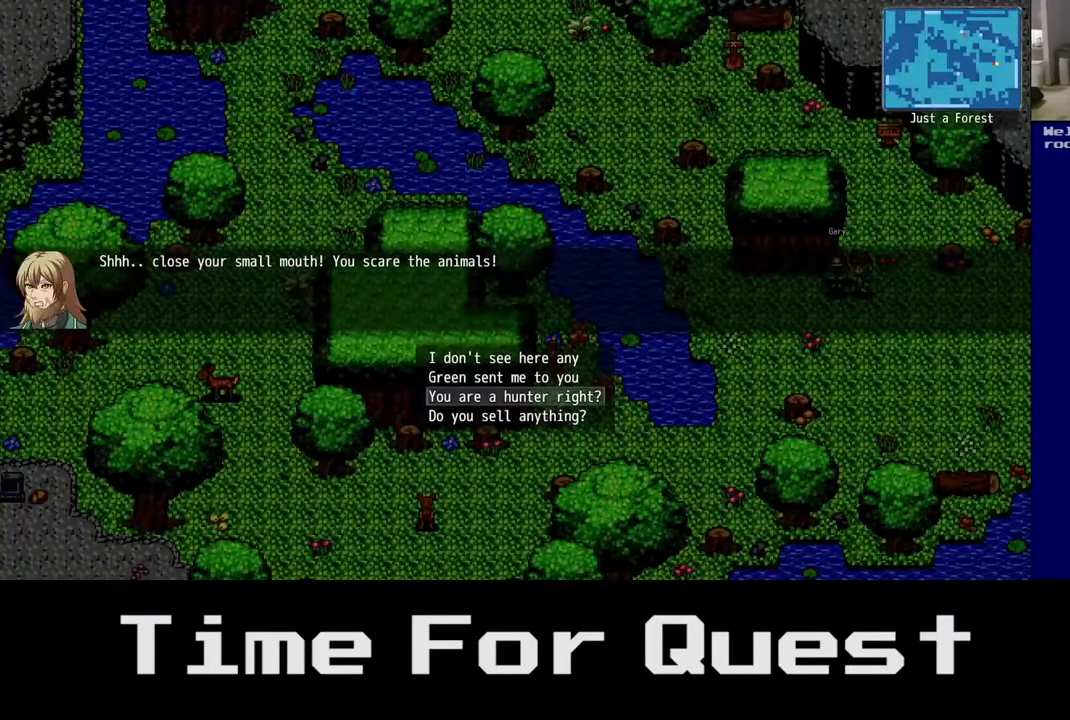
{"buttons": [], "right_stick": "center", "events": [[167, "A", "down"], [283, "A", "up"]]}
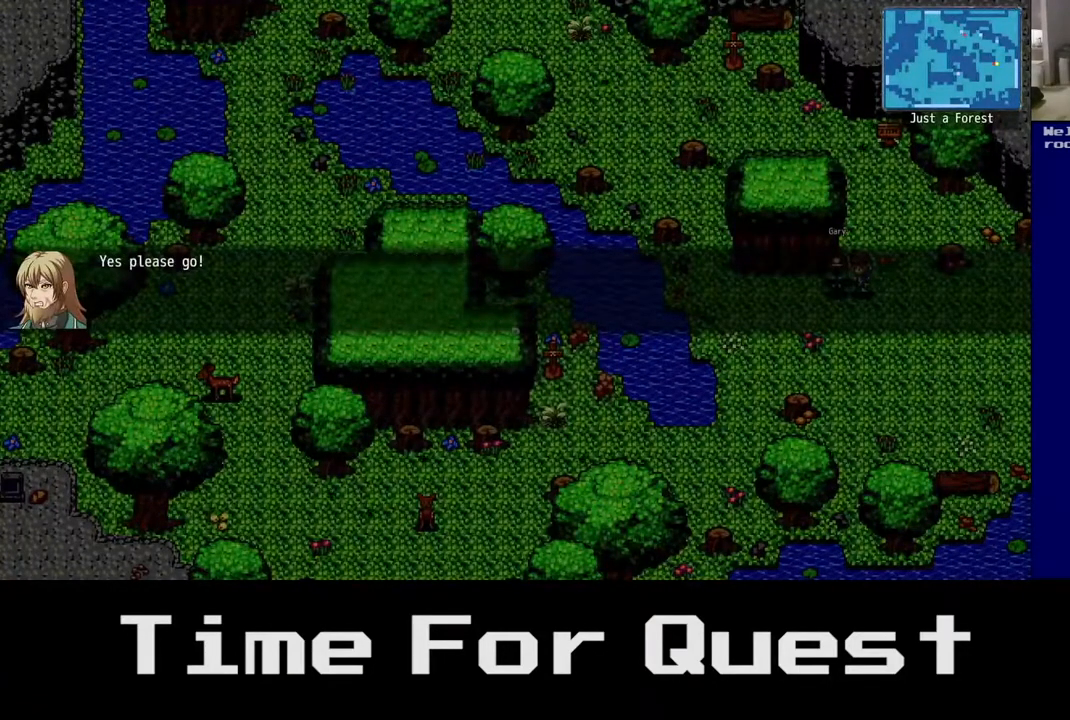
{"buttons": [], "right_stick": "center", "events": []}
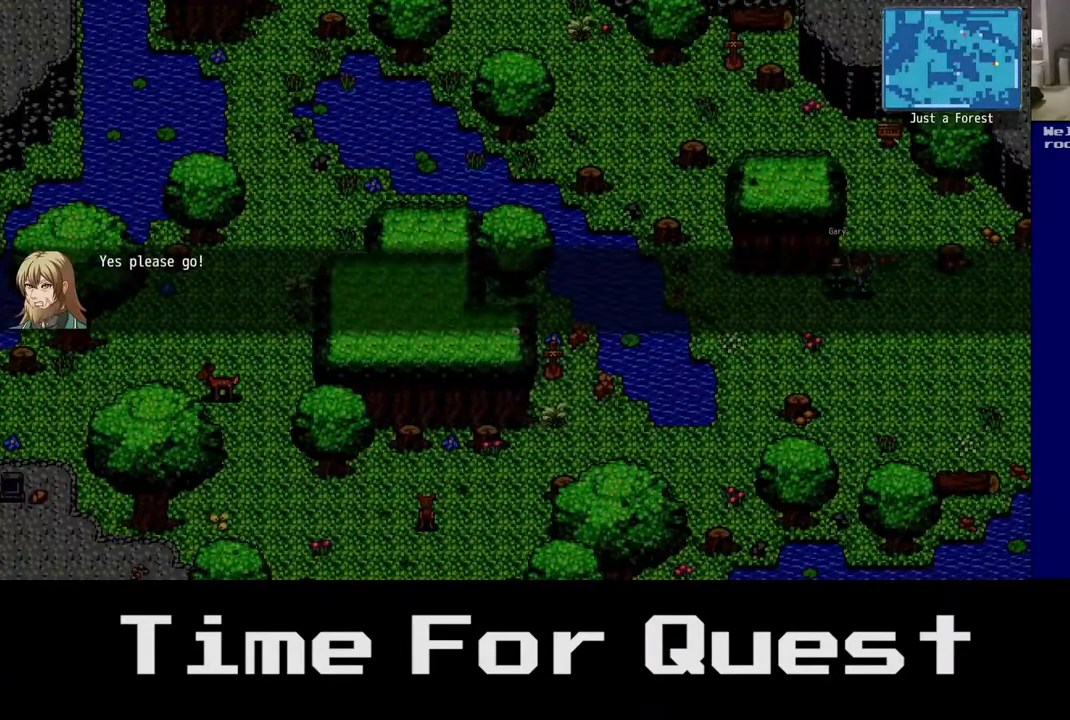
{"buttons": [], "right_stick": "center", "events": []}
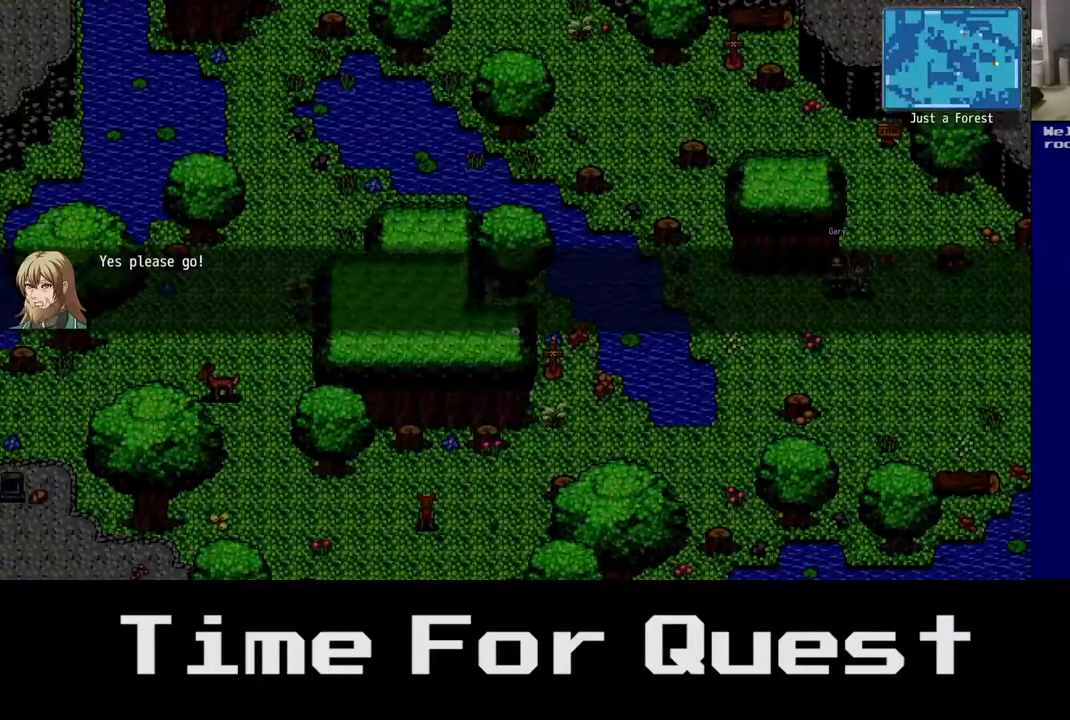
{"buttons": [], "right_stick": "center", "events": [[67, "A", "down"], [133, "A", "up"]]}
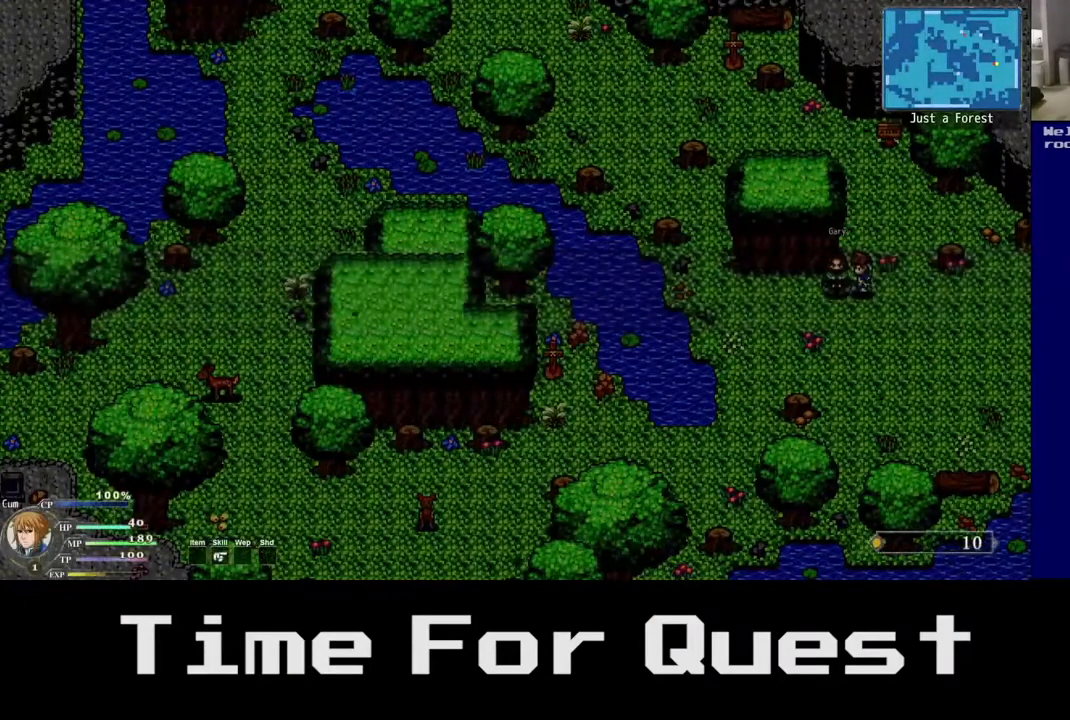
{"buttons": ["DPAD_RIGHT"], "right_stick": "center", "events": [[167, "DPAD_RIGHT", "down"]]}